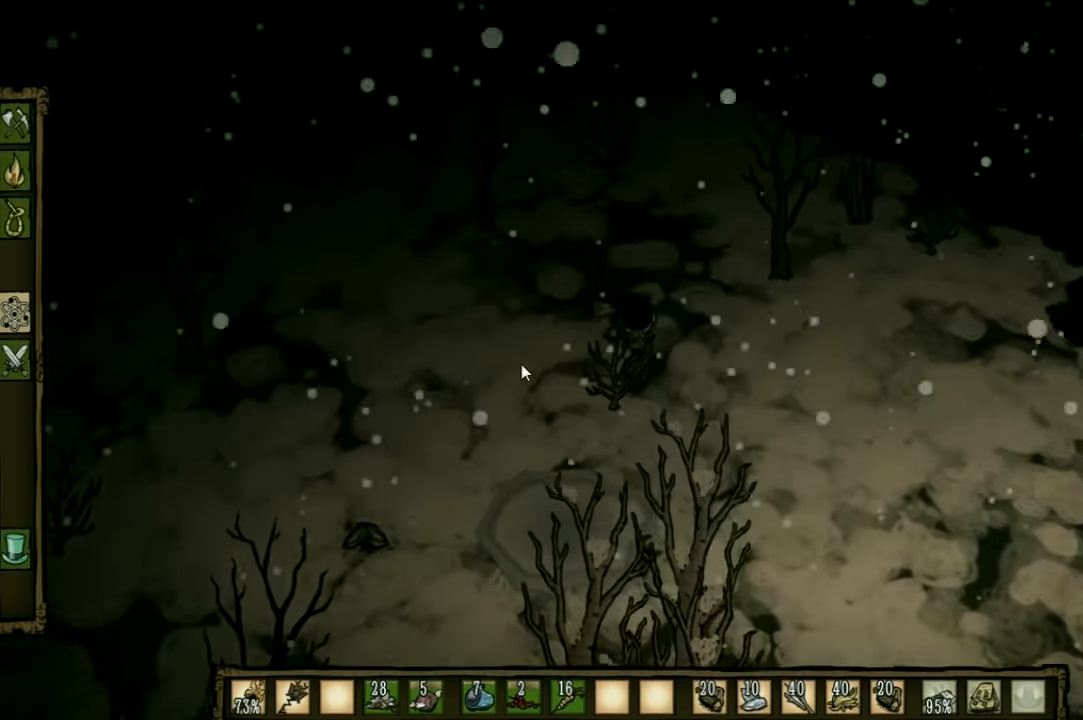
Gameplay with keyboard and mouse; each line is a JSON object with the keys held at the frame after it. "events" lists presses ("down") and releases ("up") of "1", "2", "3", "4", "5", "a", "c", "ctrl", "d", "e", "f", "q", "r", "s", "shift", "space", "tab", "v", "w", "x" and "z" between this image and that frame as [ms after this image, input, new state], when the widget could be followed in between. No other keys are recorded. Mouse input is not recorded. Not read: other_keys.
{"keys": ["w"], "events": []}
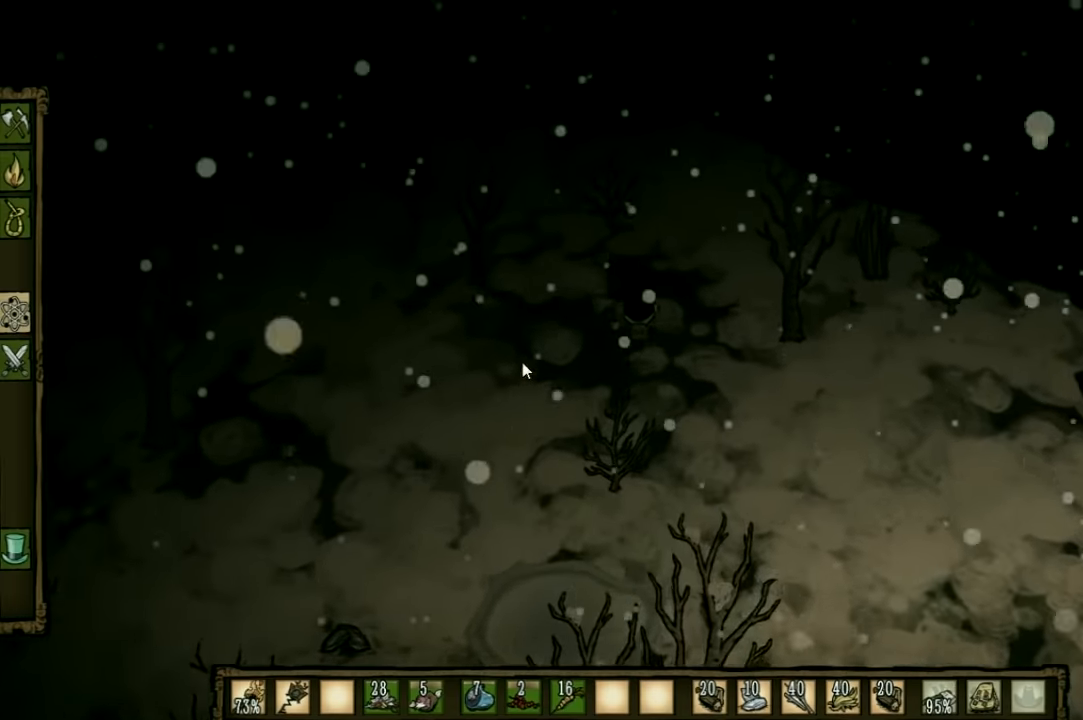
{"keys": ["w"], "events": []}
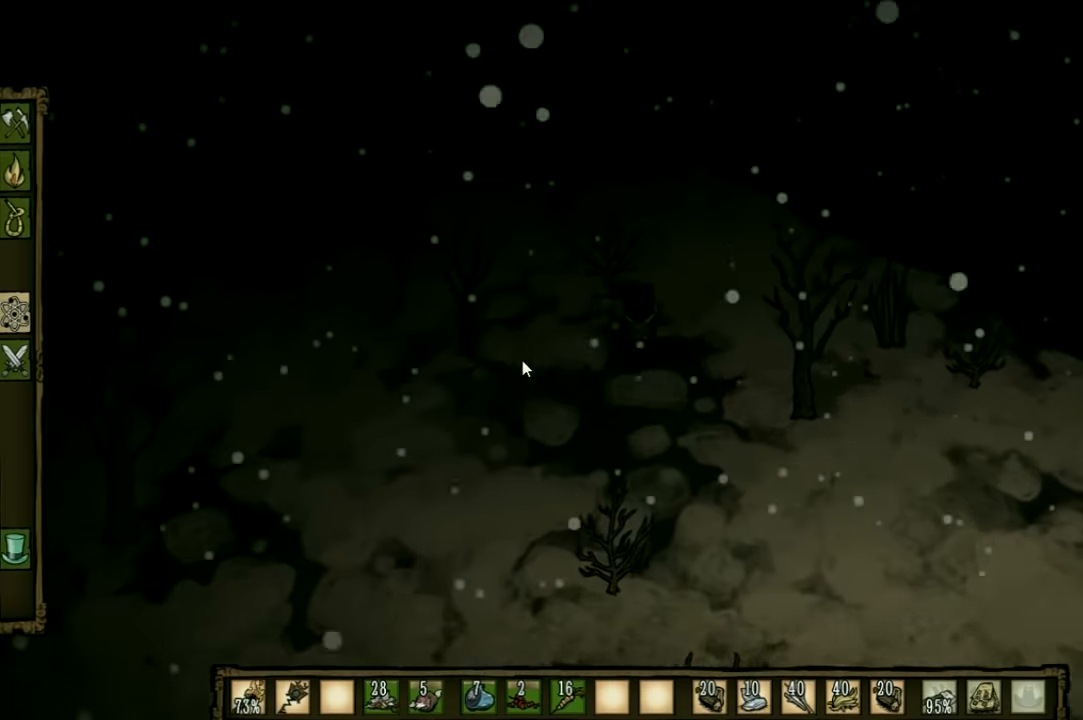
{"keys": ["w"], "events": [[33, "e", "down"], [133, "e", "up"]]}
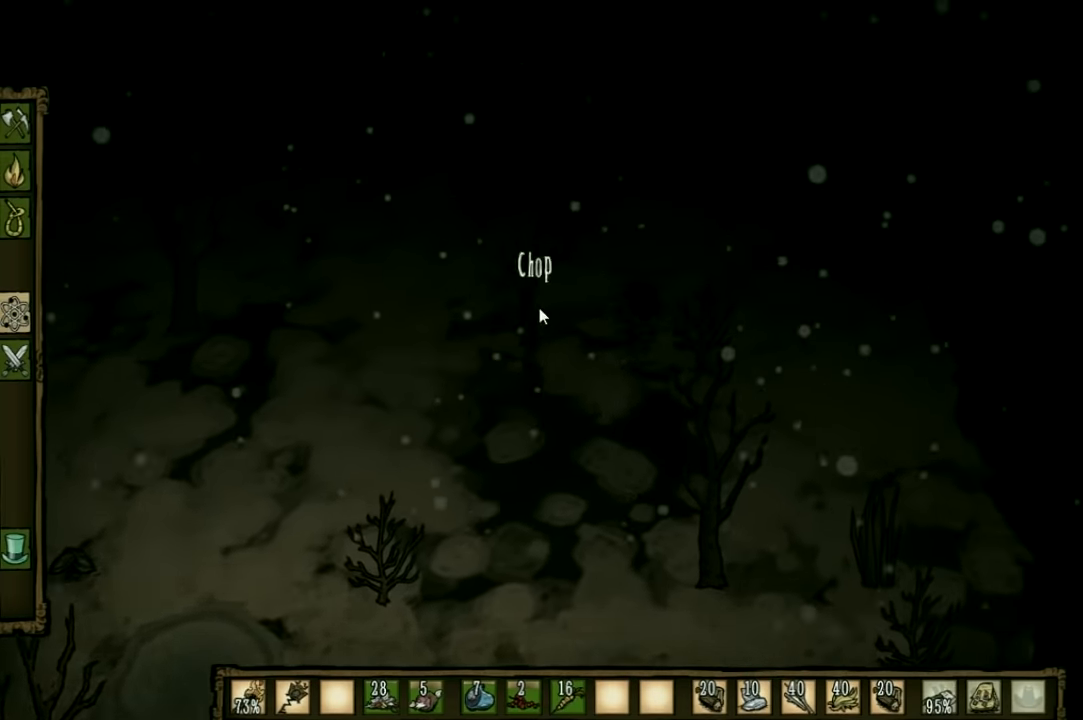
{"keys": [], "events": [[67, "shift", "down"], [167, "w", "up"], [200, "shift", "up"]]}
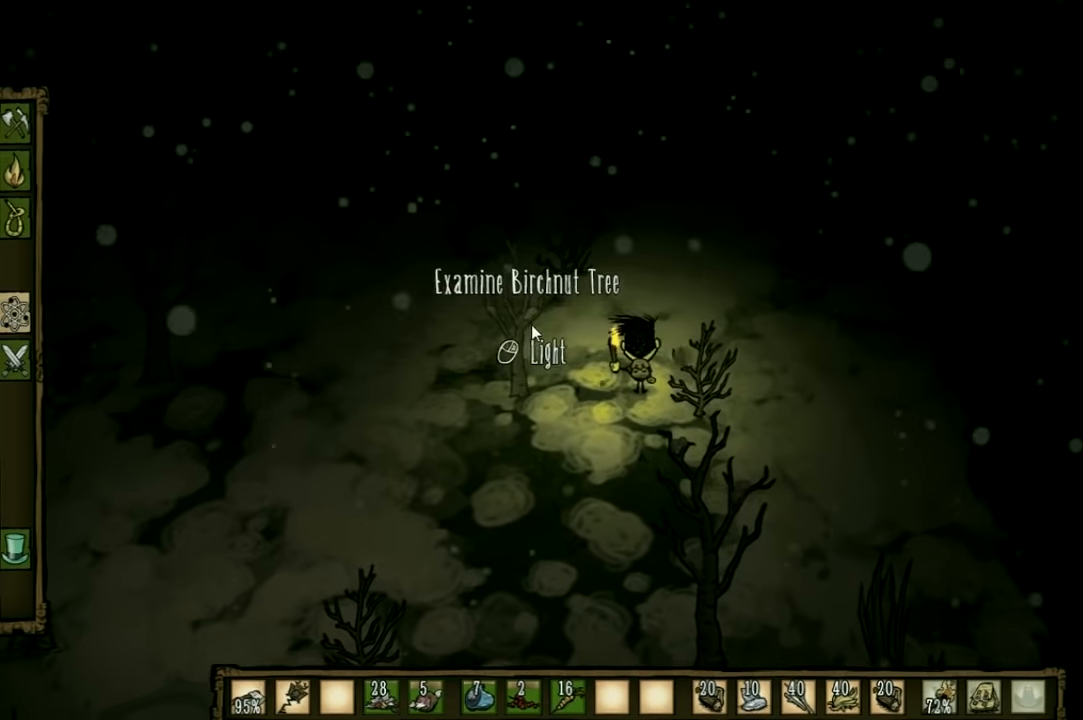
{"keys": [], "events": []}
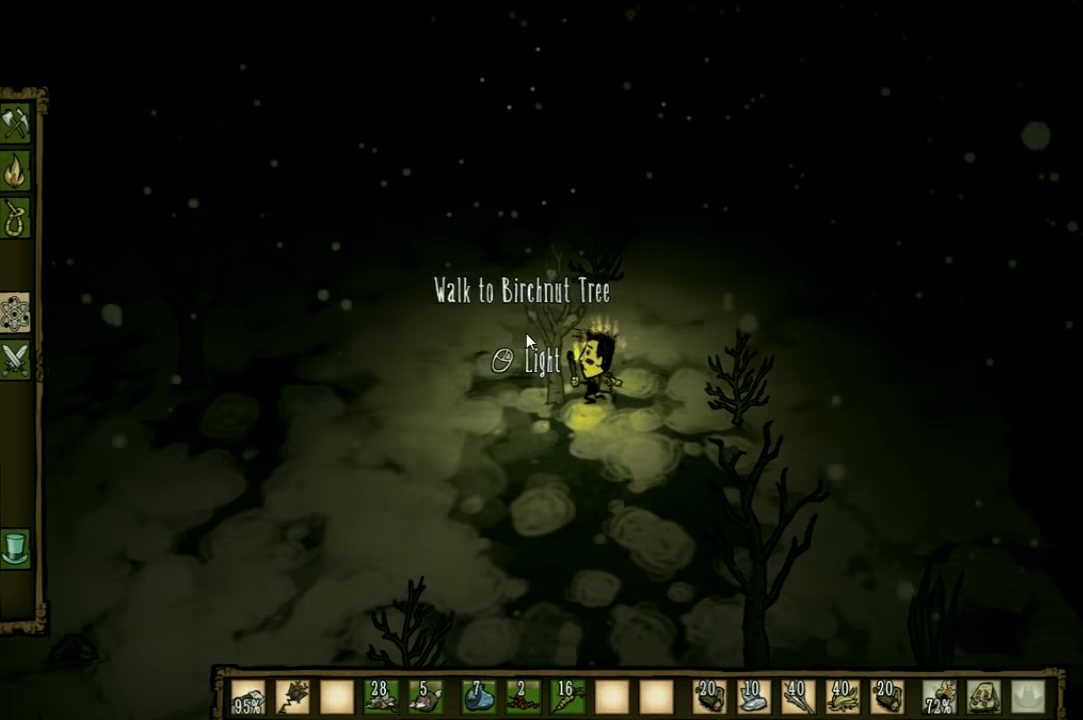
{"keys": [], "events": []}
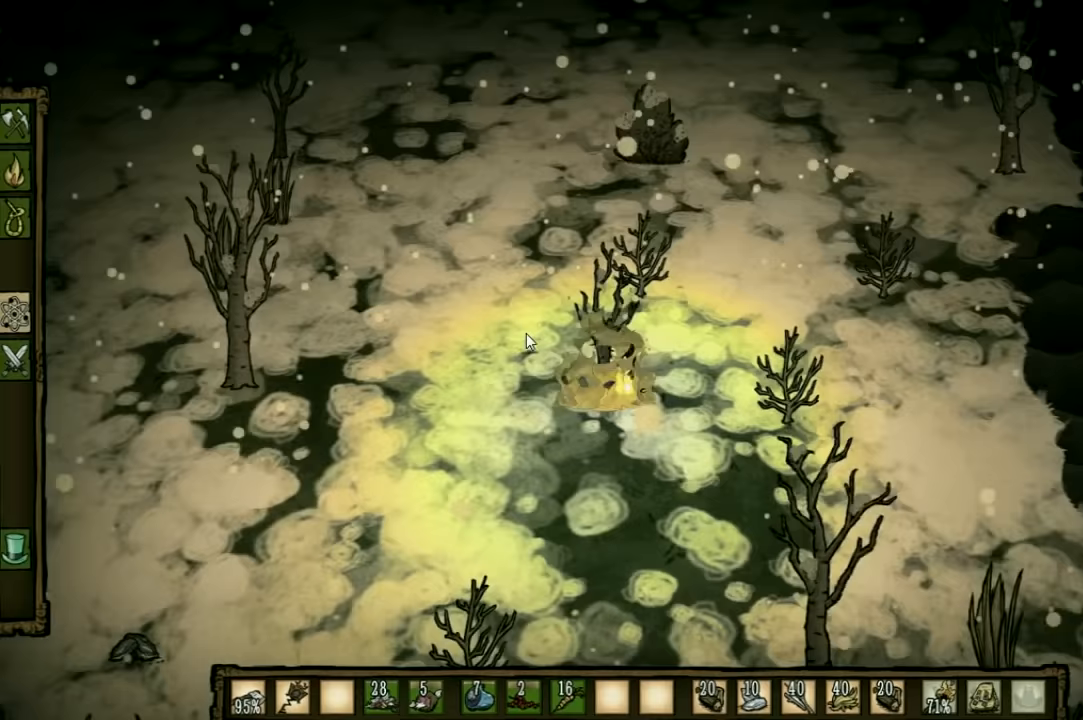
{"keys": ["d", "w"], "events": [[200, "d", "down"], [200, "w", "down"]]}
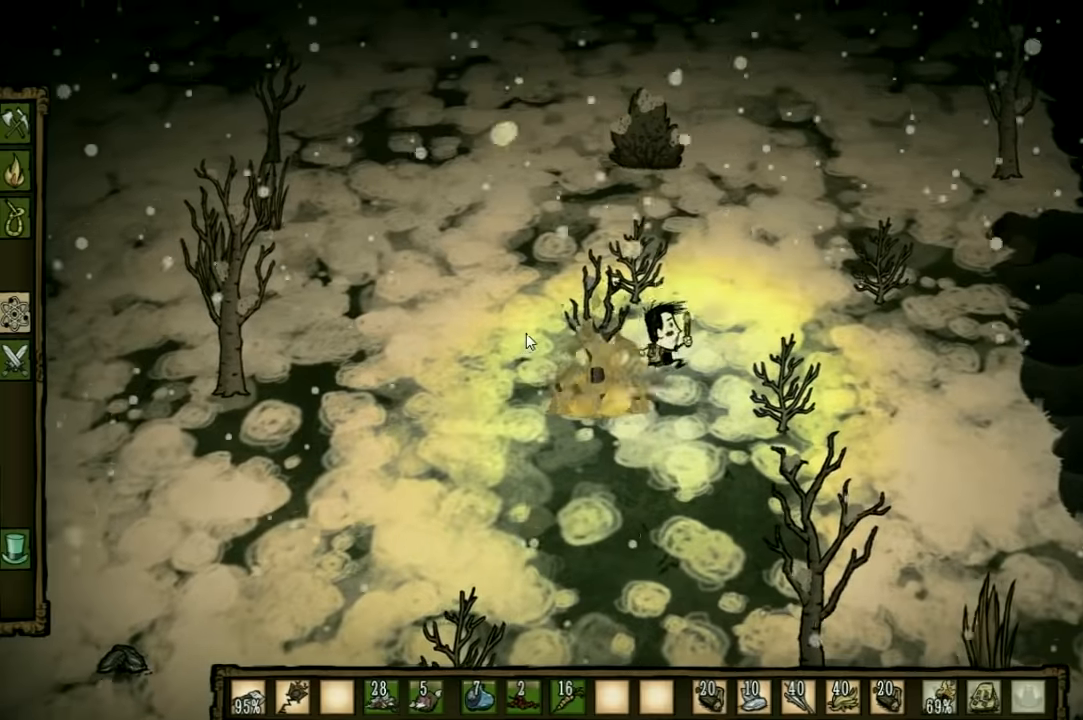
{"keys": ["w"], "events": [[33, "shift", "down"], [133, "shift", "up"], [233, "d", "up"]]}
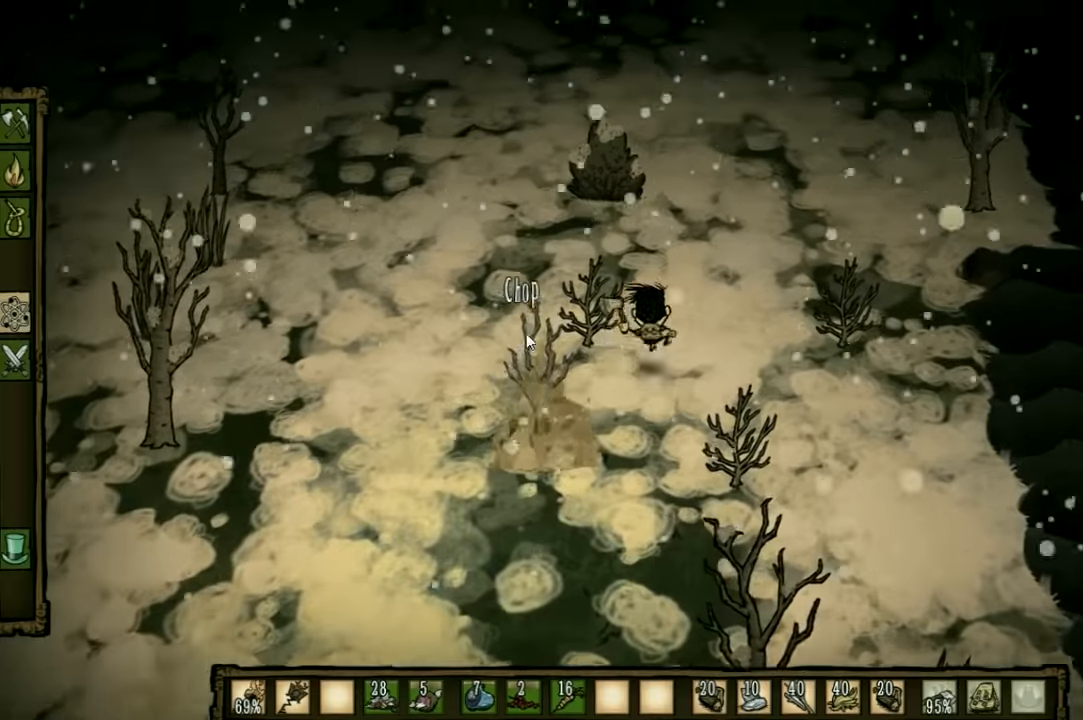
{"keys": ["w"], "events": []}
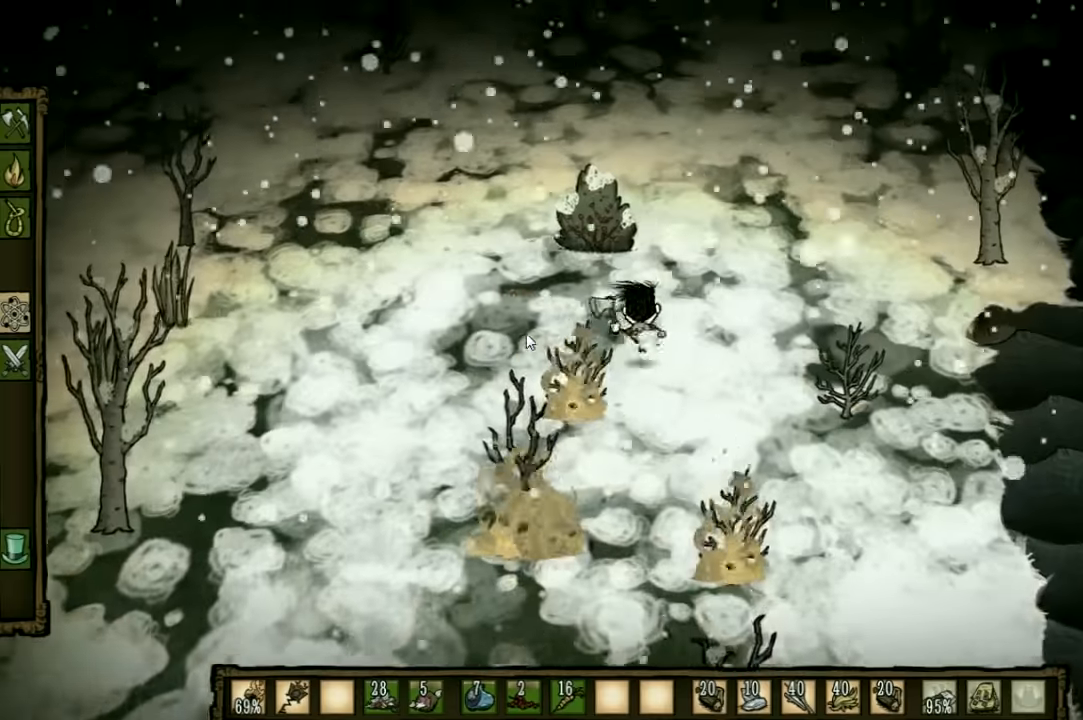
{"keys": ["w"], "events": []}
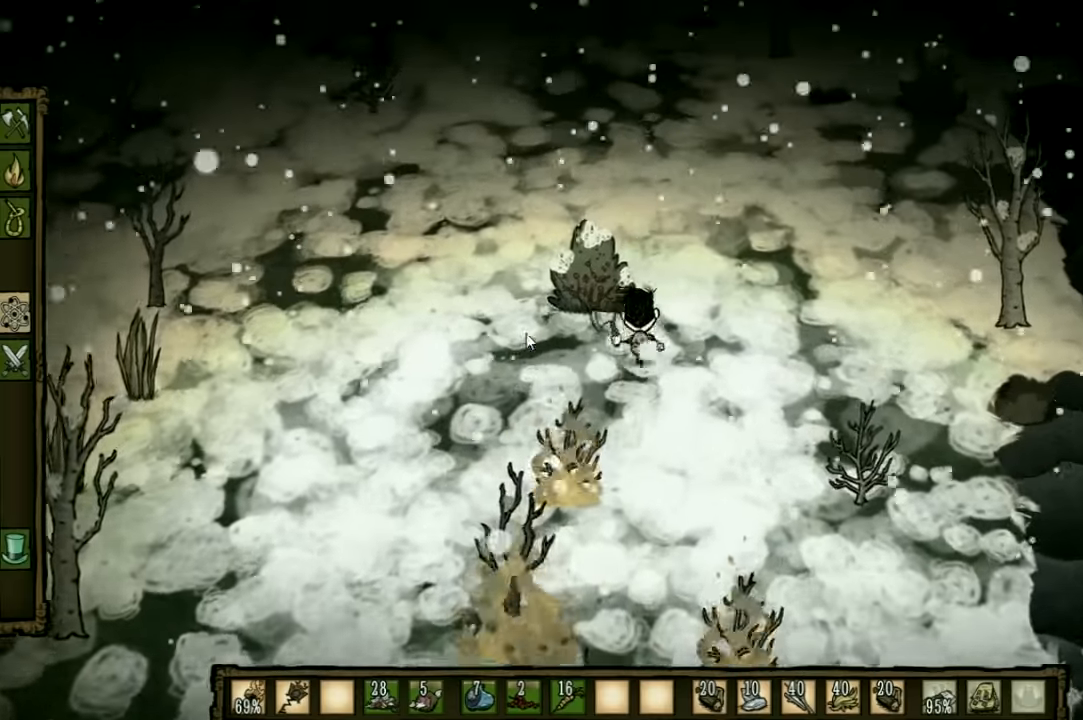
{"keys": ["d", "w"], "events": [[433, "d", "down"]]}
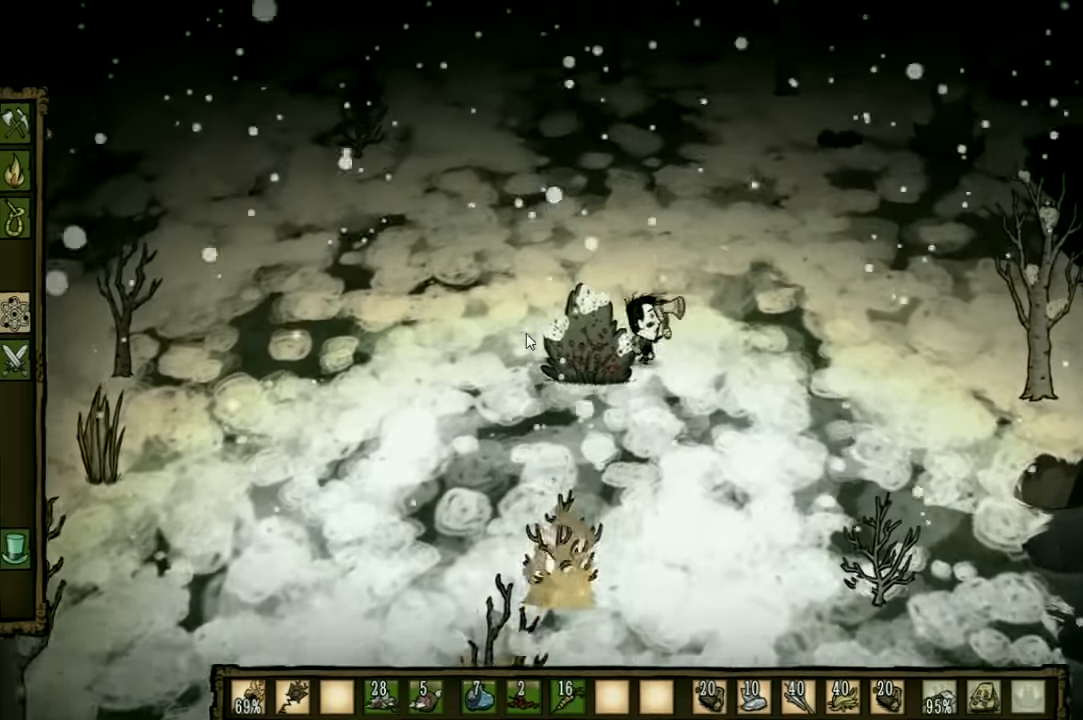
{"keys": ["w"], "events": [[133, "d", "up"]]}
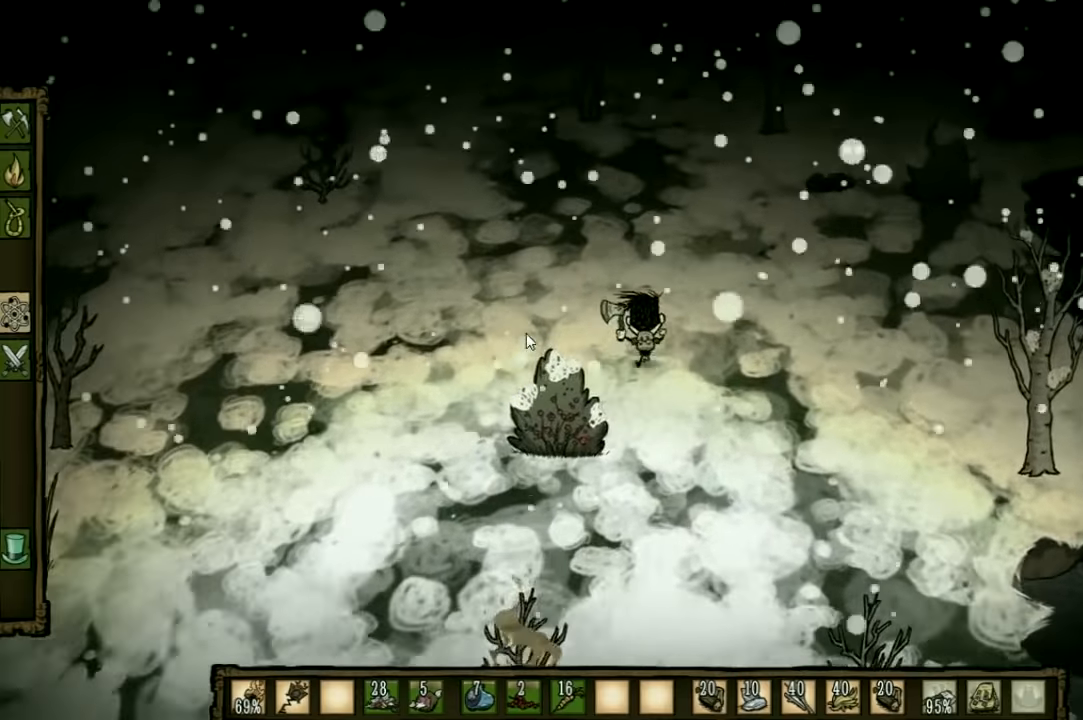
{"keys": ["w"], "events": []}
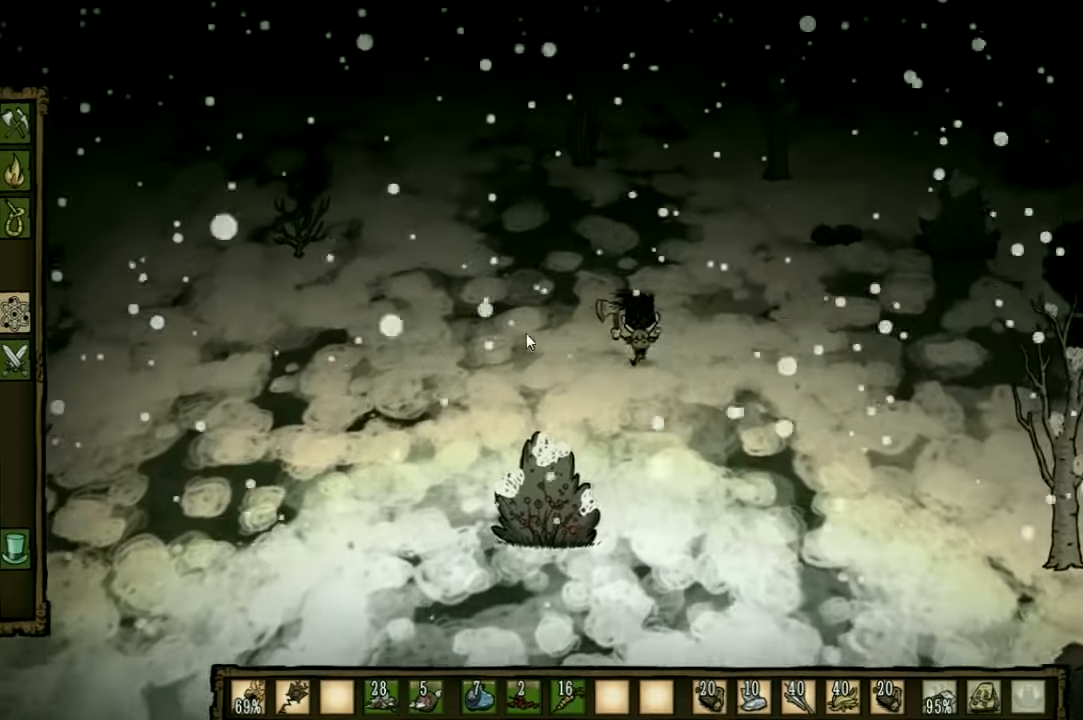
{"keys": ["w"], "events": []}
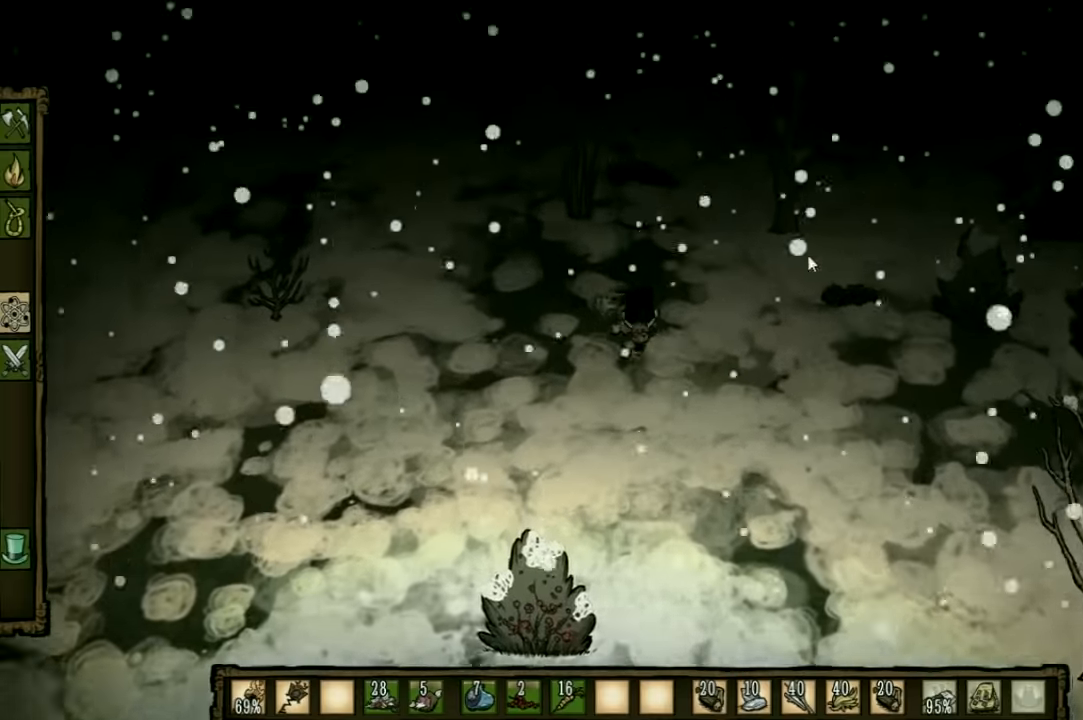
{"keys": ["w"], "events": []}
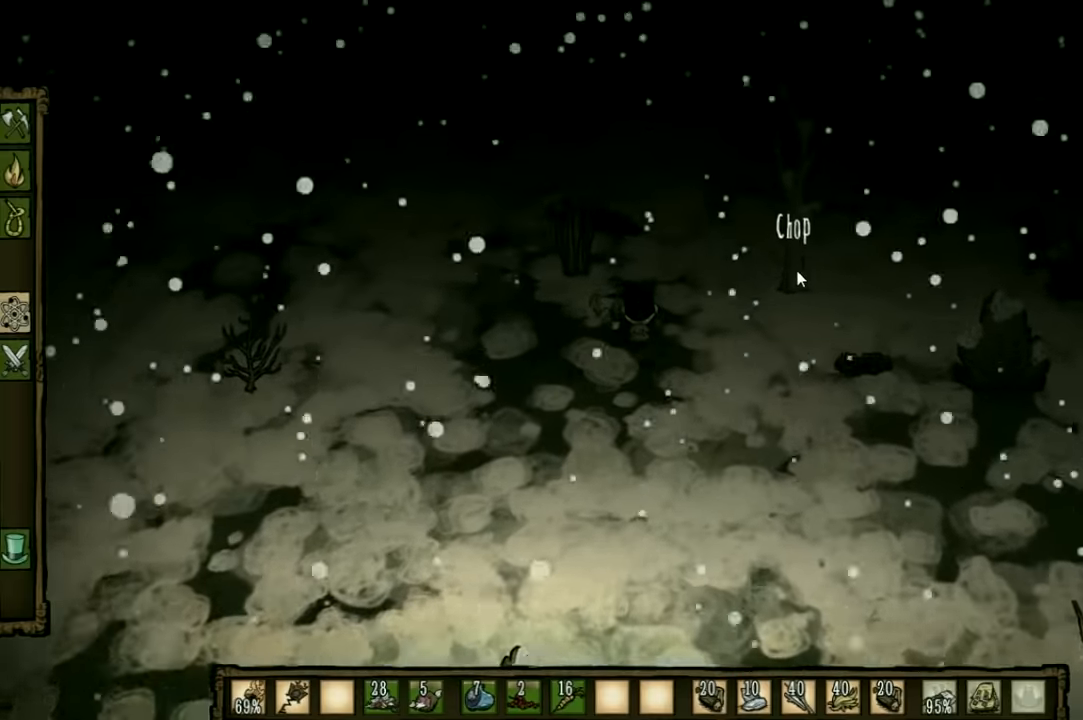
{"keys": ["d", "w"], "events": [[467, "d", "down"]]}
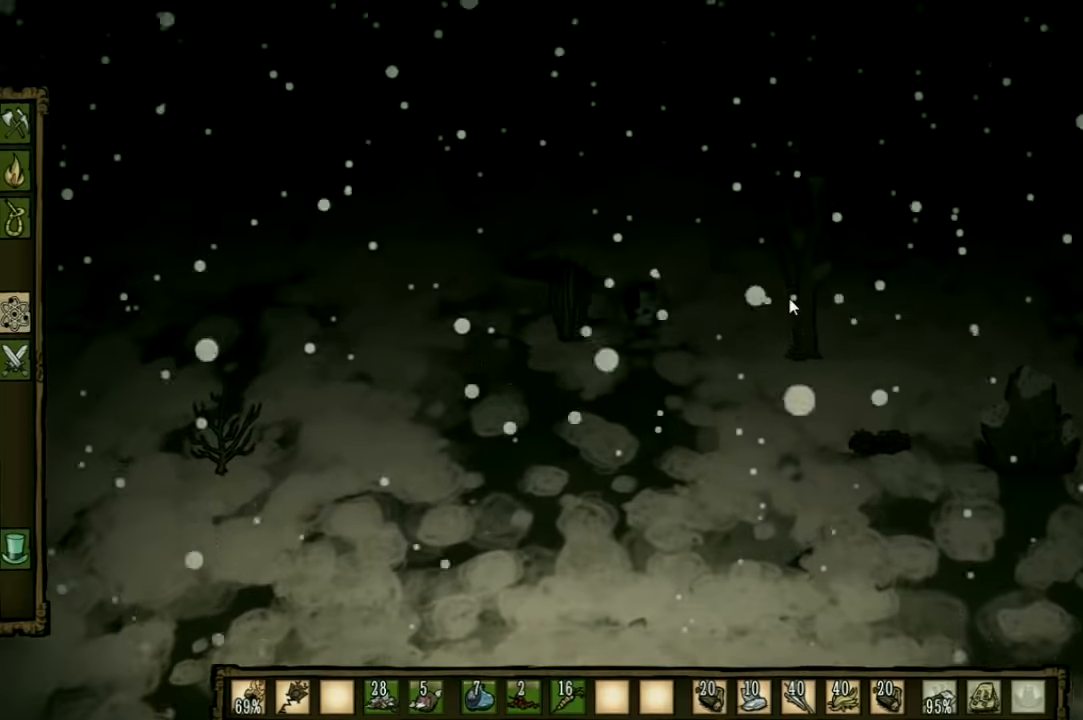
{"keys": [], "events": [[133, "shift", "down"], [167, "w", "up"], [200, "d", "up"], [300, "shift", "up"]]}
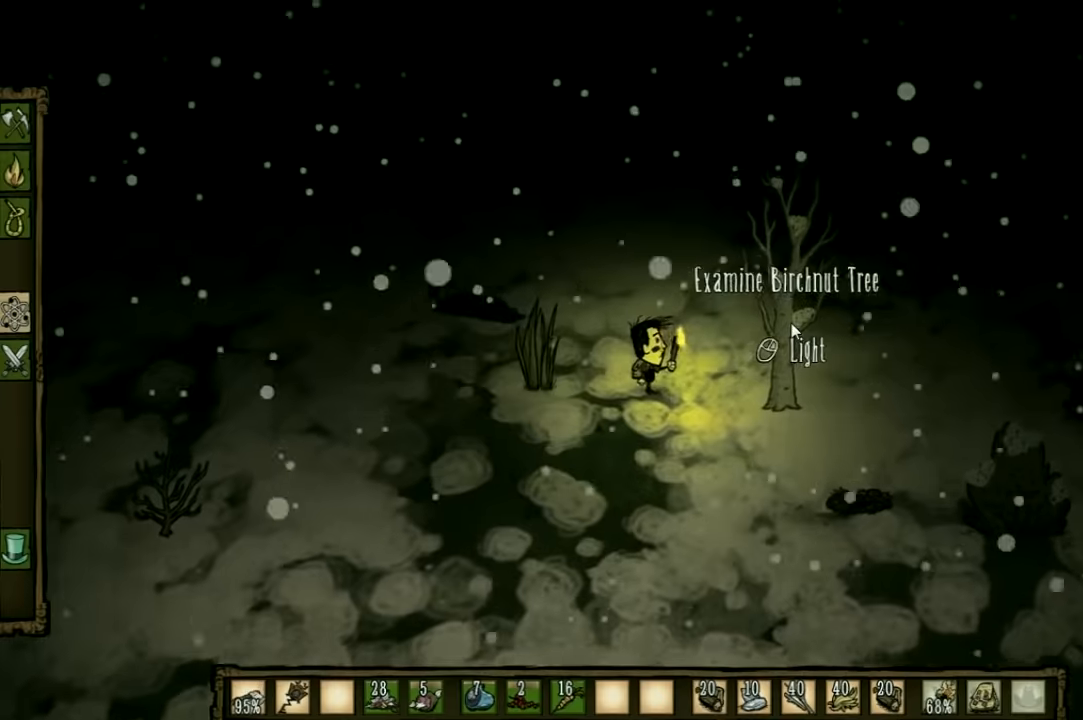
{"keys": [], "events": []}
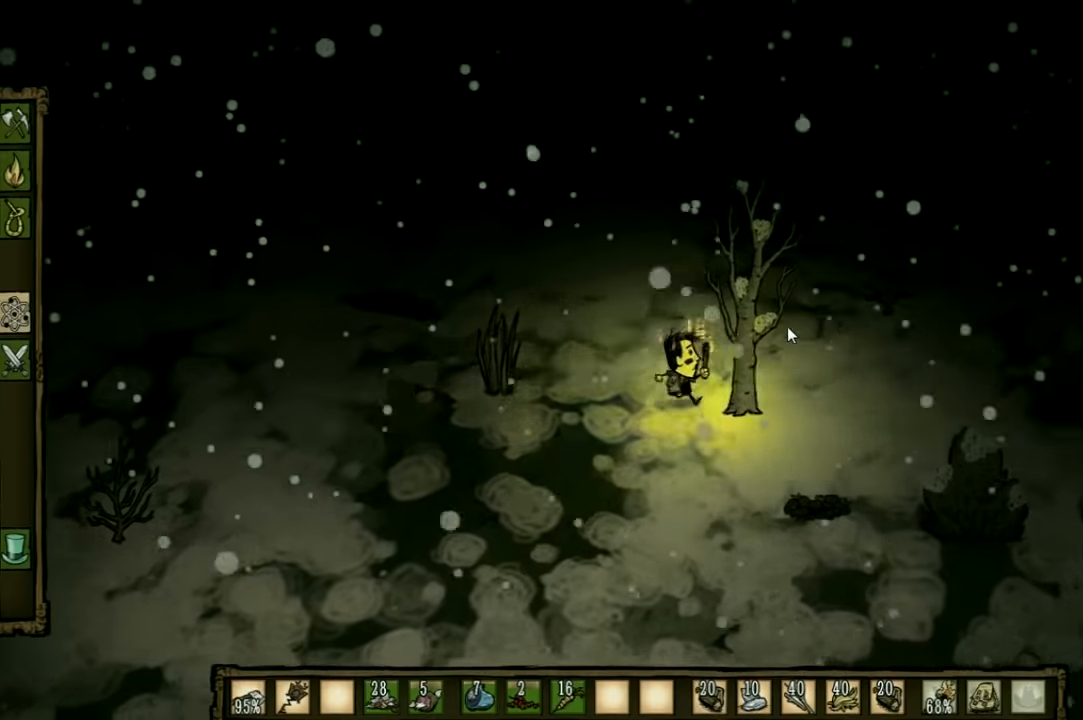
{"keys": [], "events": []}
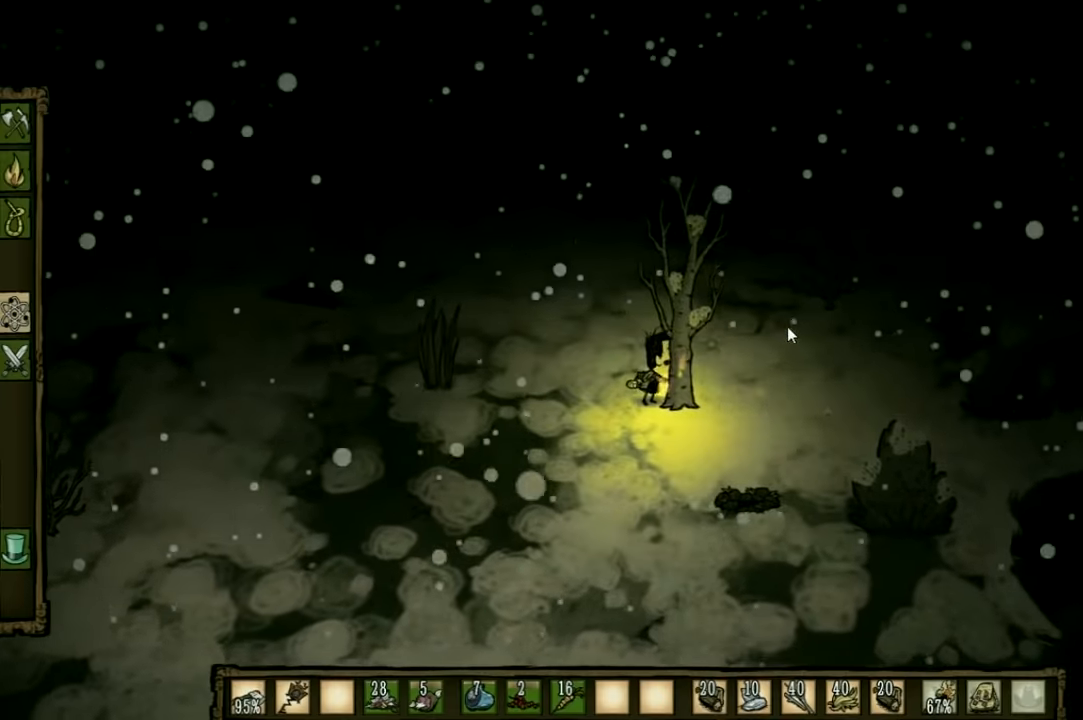
{"keys": ["w"], "events": [[266, "shift", "down"], [266, "w", "down"], [366, "shift", "up"]]}
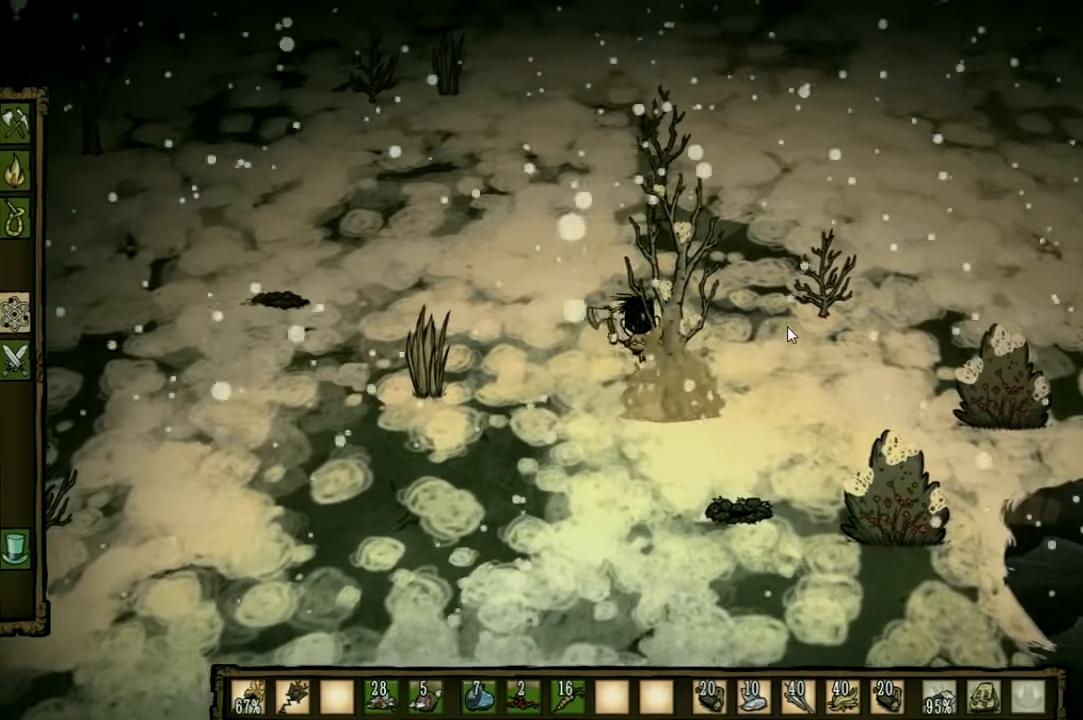
{"keys": ["w"], "events": []}
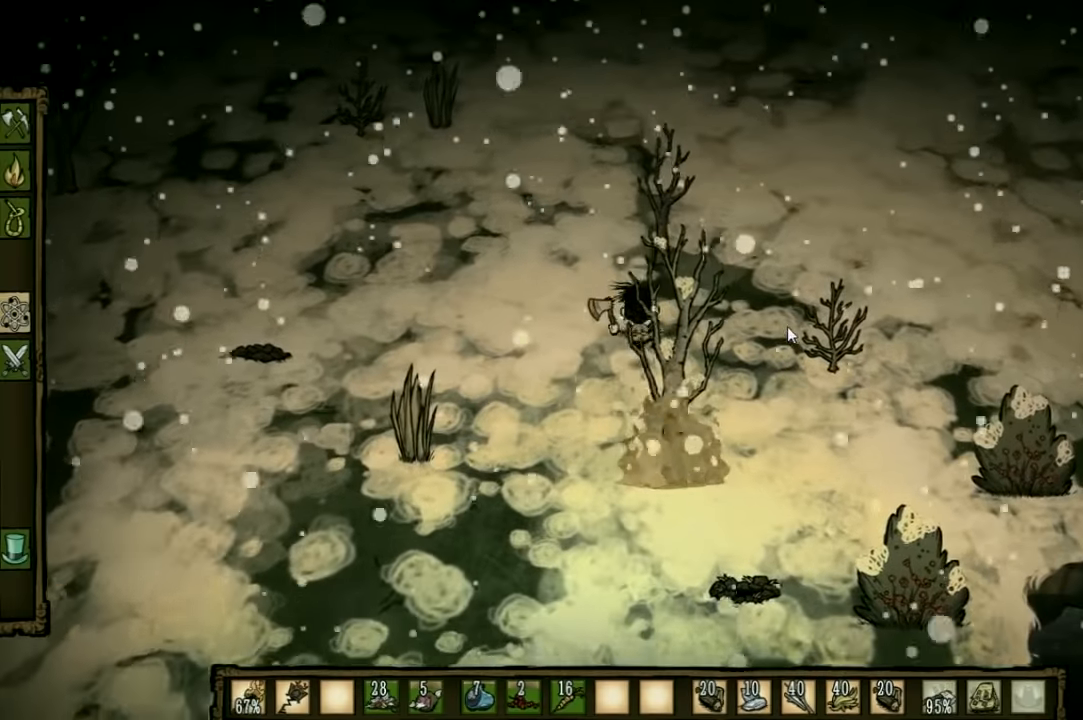
{"keys": ["q", "w"], "events": [[500, "q", "down"]]}
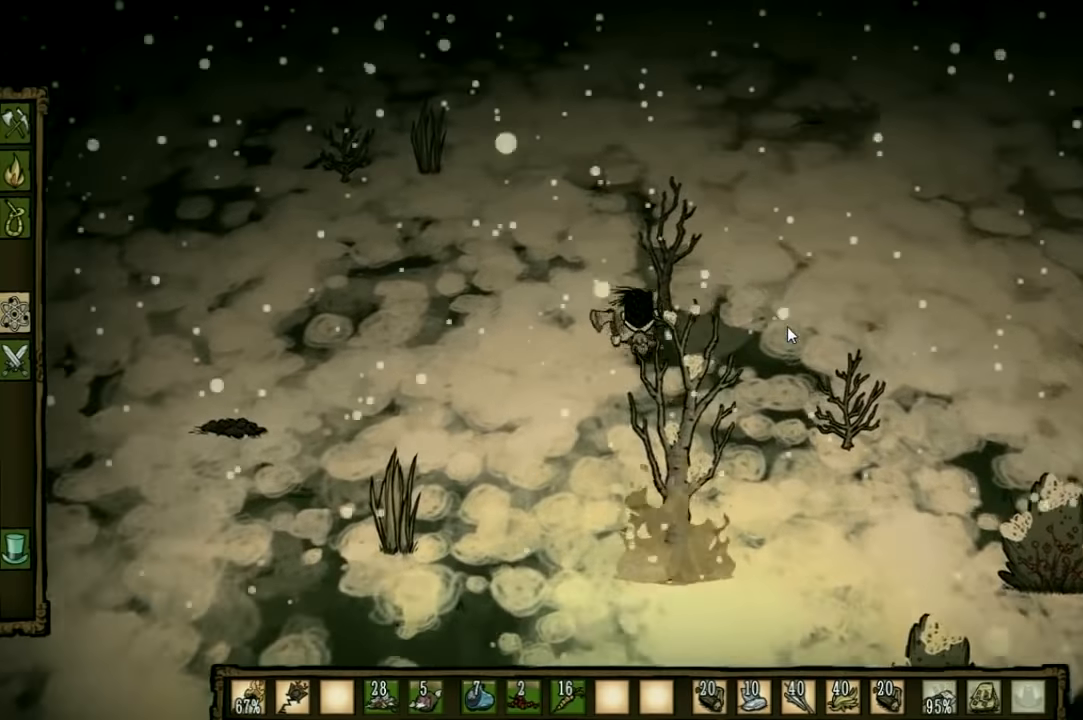
{"keys": ["w"], "events": [[66, "q", "up"]]}
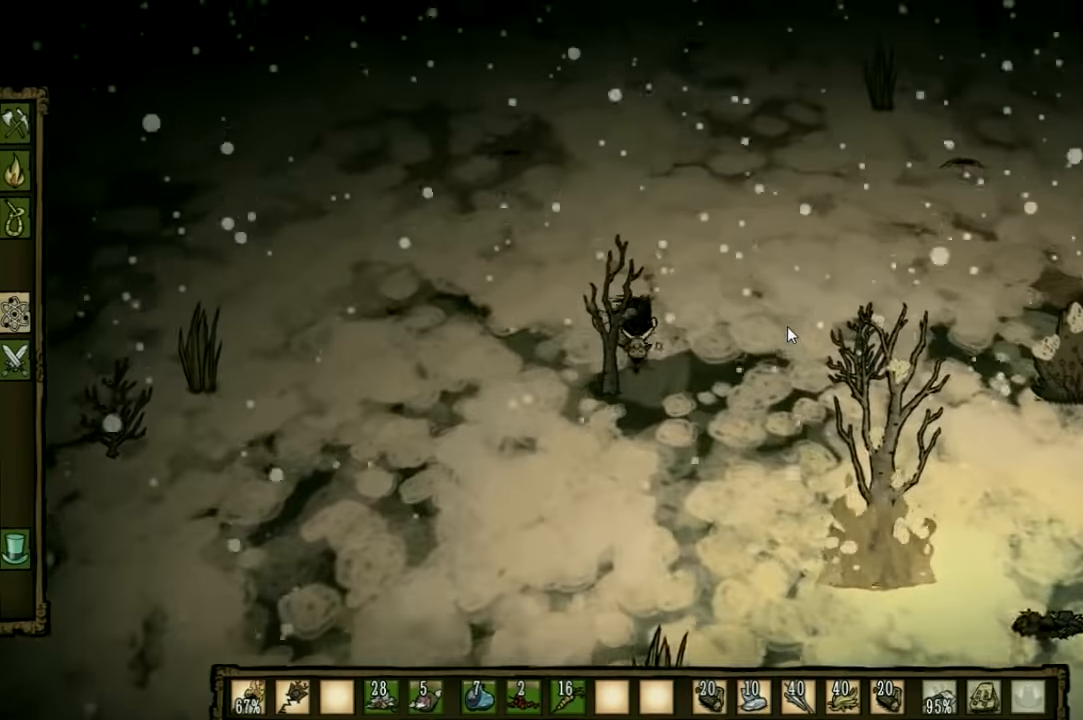
{"keys": ["w"], "events": []}
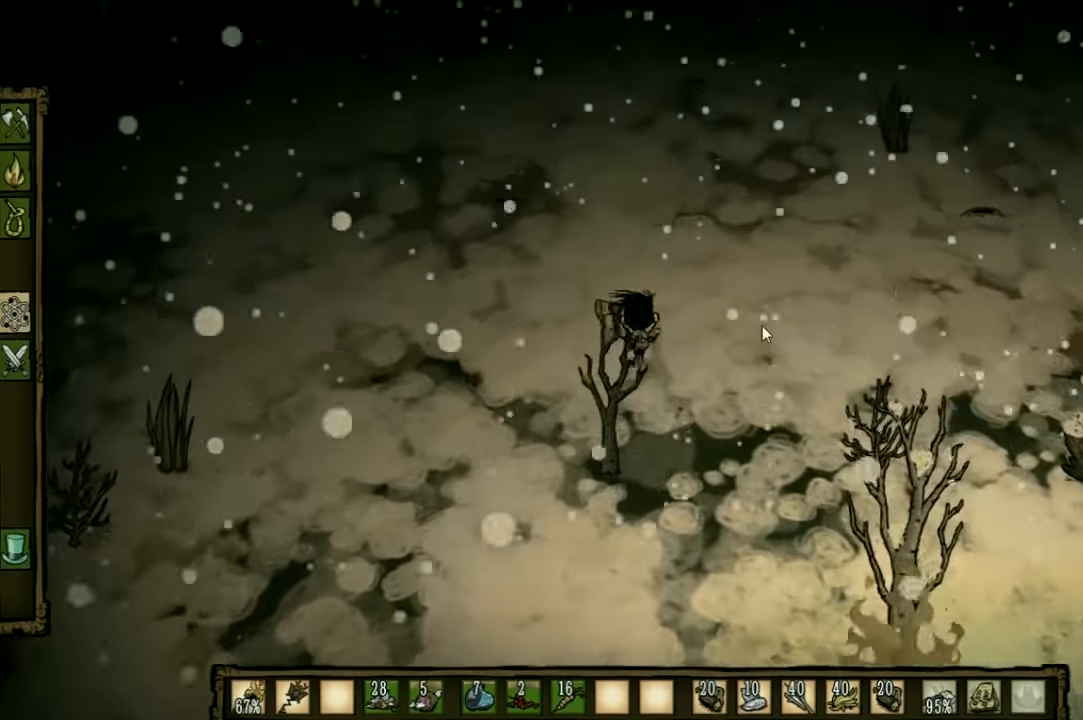
{"keys": ["w"], "events": [[33, "e", "down"], [166, "e", "up"]]}
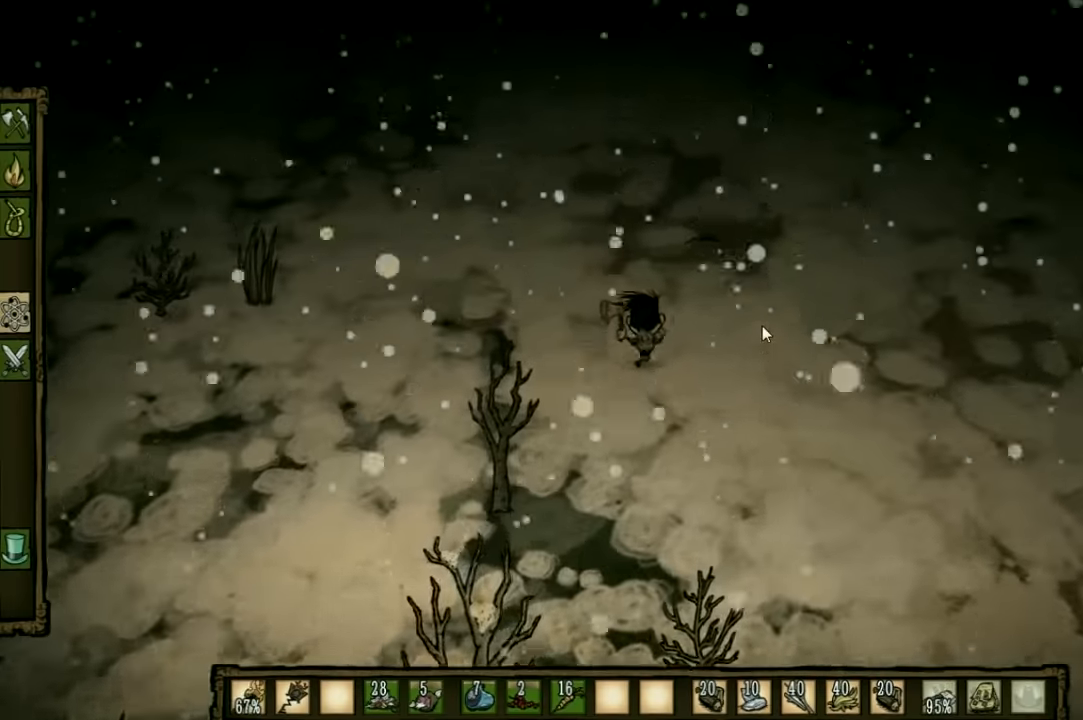
{"keys": ["a", "w"], "events": [[66, "e", "down"], [233, "e", "up"], [466, "a", "down"]]}
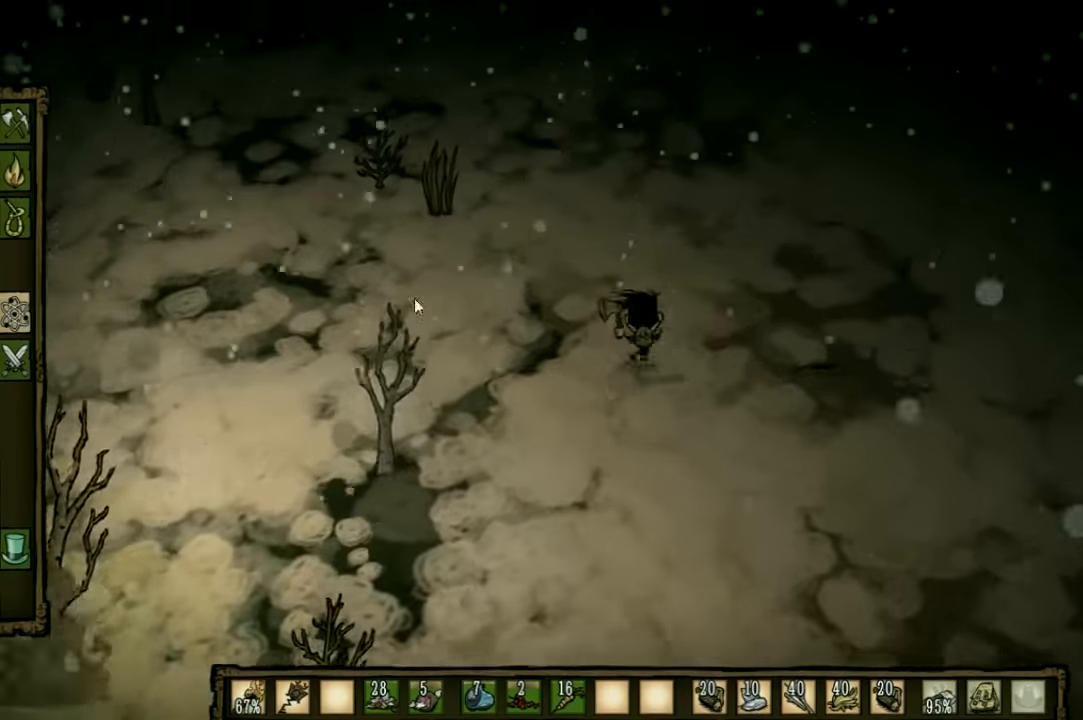
{"keys": ["a", "w"], "events": []}
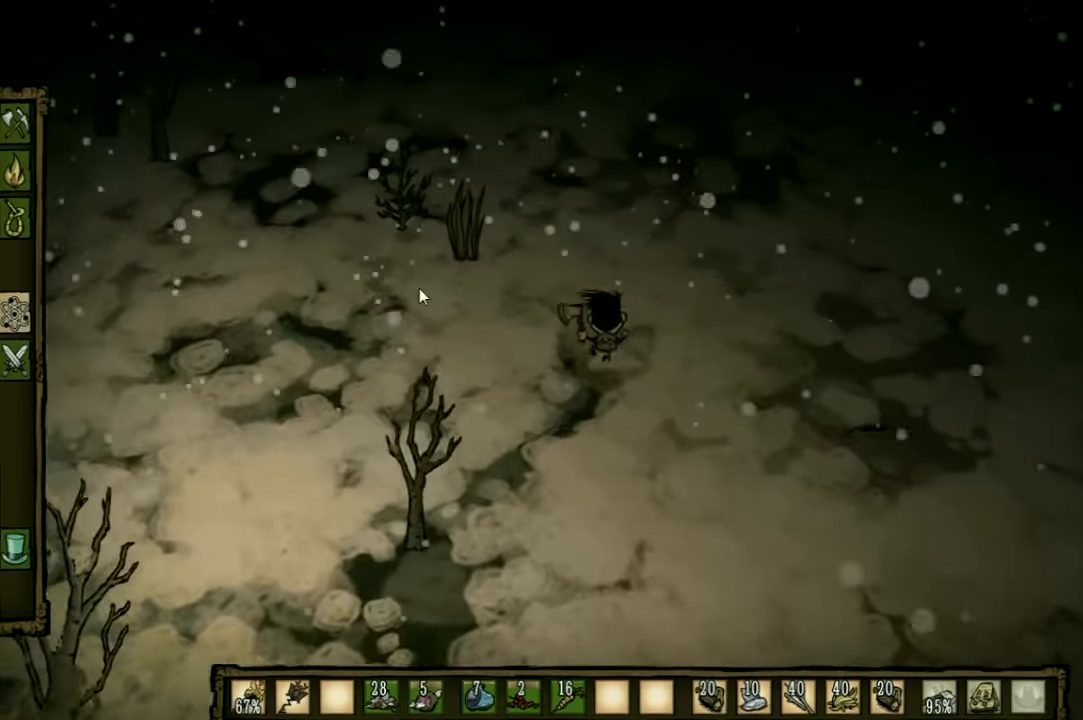
{"keys": ["w"], "events": [[200, "e", "down"], [266, "a", "up"], [400, "e", "up"]]}
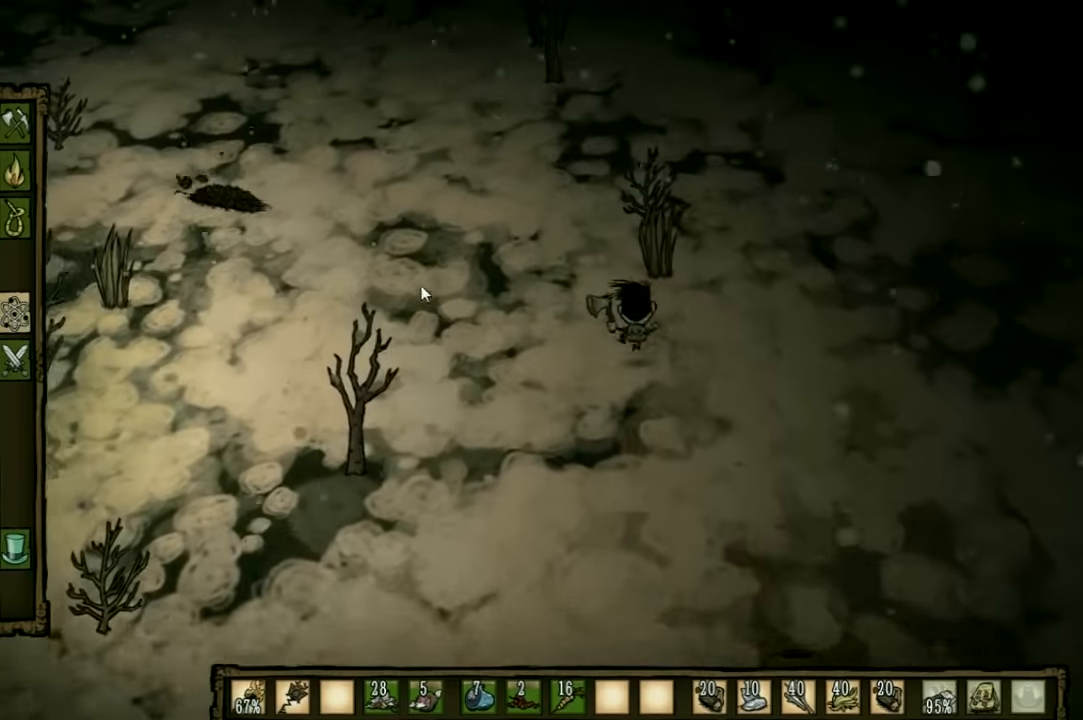
{"keys": ["w"], "events": []}
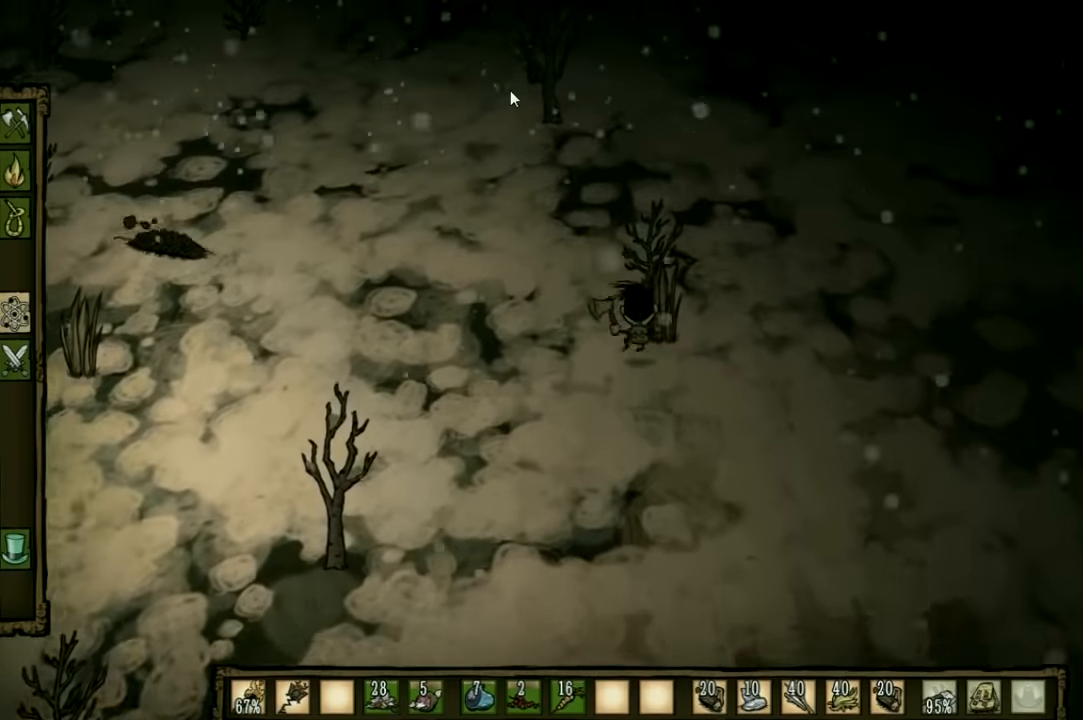
{"keys": ["w"], "events": []}